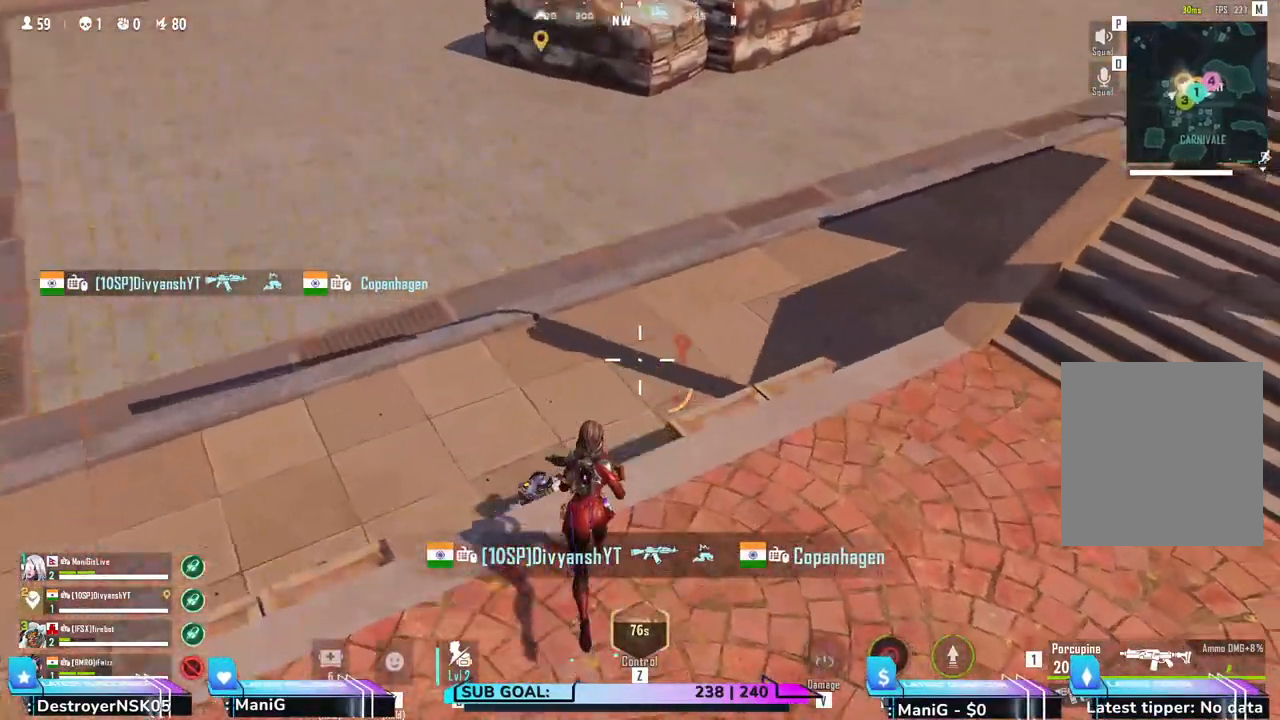
Gameplay with keyboard and mouse; each line is a JSON object with the keys and mouse buttons held at the frame after it. "events" lists presses ("down") and releases ("up") of "1", "2", "3", "4", "5", "a", "alt", "b", "c", "ctrl", "d", "e", "f", "g", "q", "r", "s", "shift", "space", "t", "tab", "v", "w", "x", "z", "mouse_left", "mouse_wheel", "mouse_right" and "mouse_mb4" between this image and that frame as [ms after this image, input, new state], when the widget could be followed in between. "mouse_left", "mouse_wheel", "mouse_right", "mouse_mb4" = the "left", "wheel", "right", "mb4" buttons of the "mouse" list. No other keys are recorded. "wheel" means that the mouse wheel is clicked or scrolled. Not read: mouse_move.
{"keys": ["a", "s"], "mouse": [], "events": [[67, "a", "down"], [67, "w", "up"], [483, "s", "down"], [483, "shift", "up"]]}
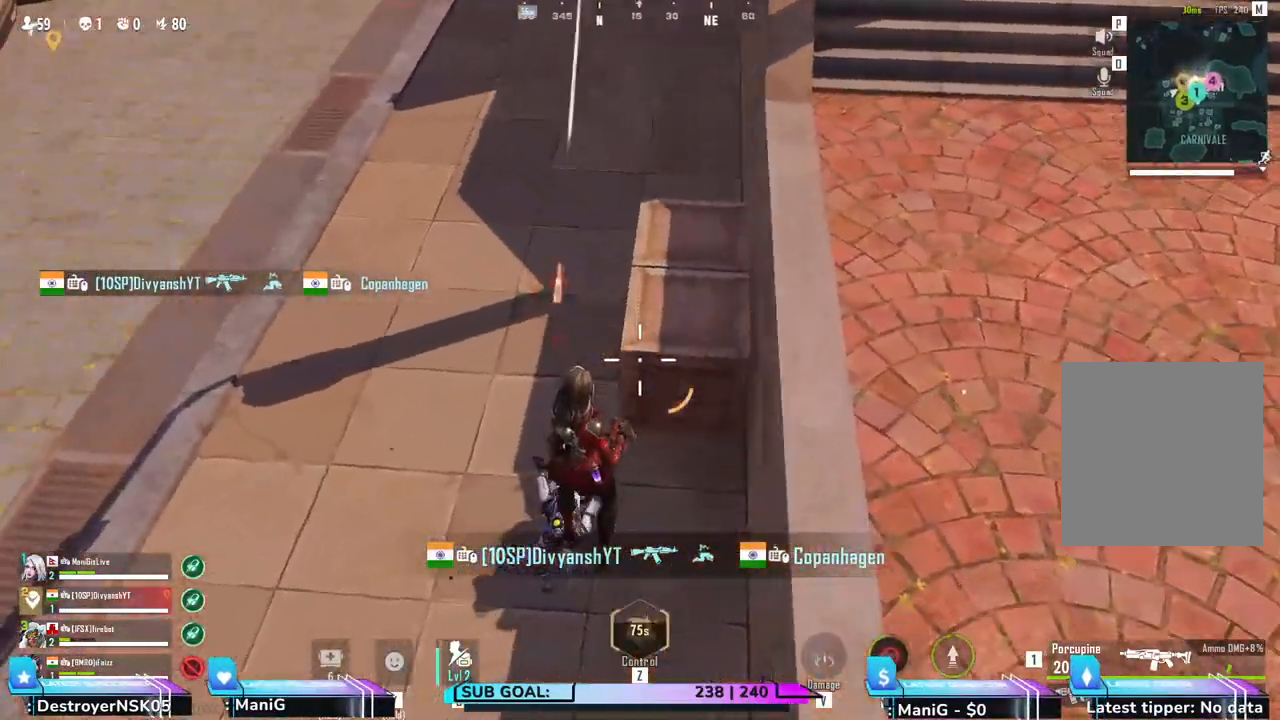
{"keys": [], "mouse": ["left"], "events": [[17, "a", "up"], [217, "mouse_left", "down"], [283, "d", "down"], [317, "s", "up"], [483, "d", "up"]]}
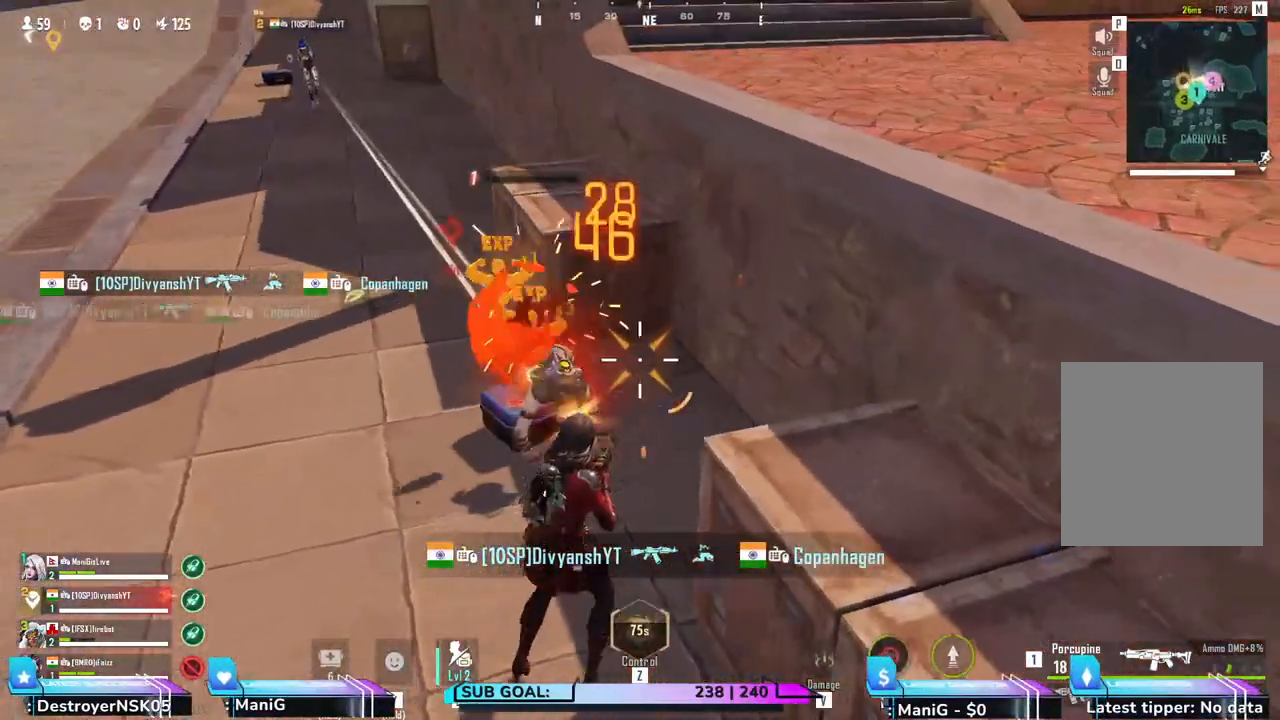
{"keys": ["w"], "mouse": [], "events": [[417, "mouse_left", "up"], [433, "w", "down"]]}
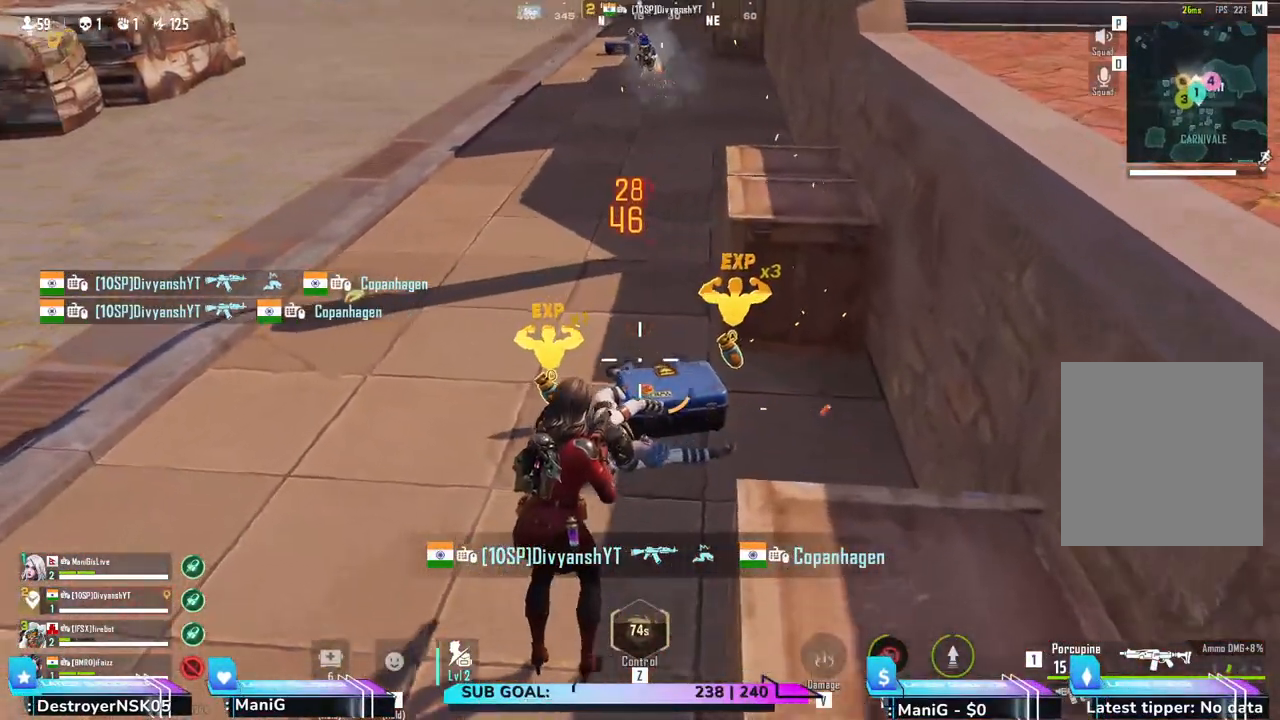
{"keys": ["d"], "mouse": [], "events": [[150, "d", "down"], [233, "shift", "down"], [267, "d", "up"], [300, "w", "up"], [317, "a", "down"], [433, "shift", "up"], [450, "a", "up"], [483, "d", "down"]]}
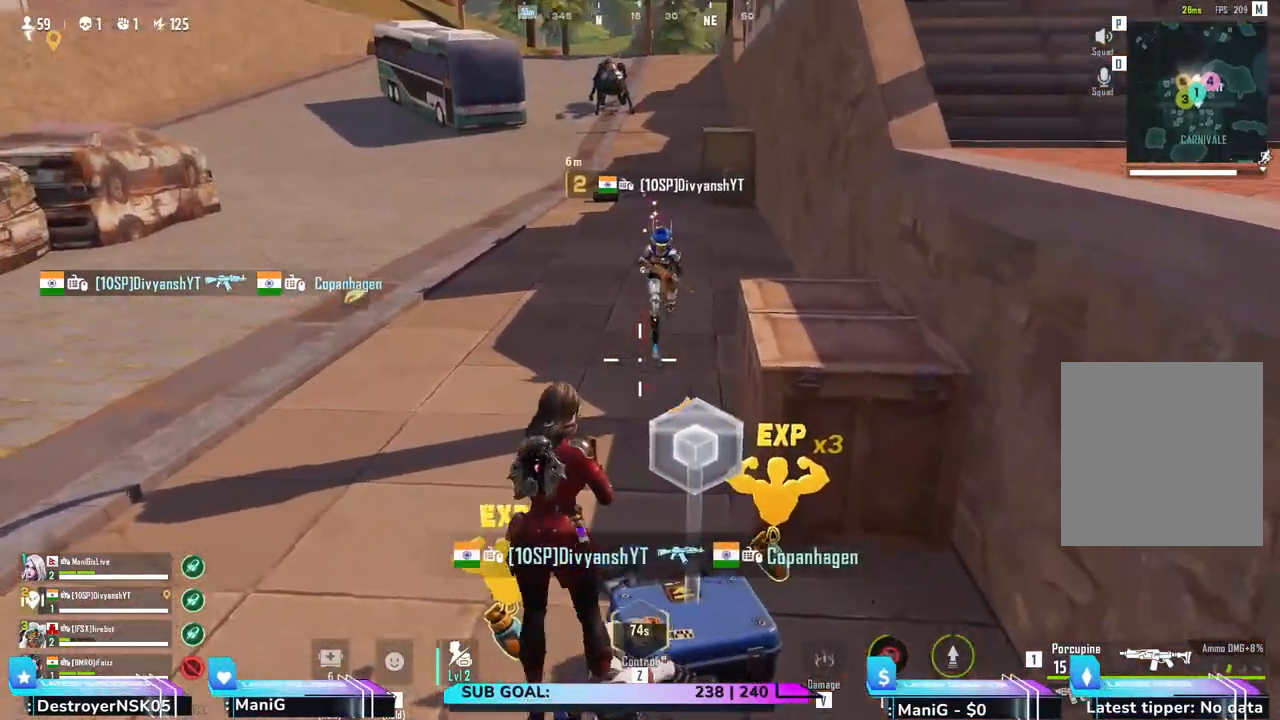
{"keys": ["s"], "mouse": [], "events": [[83, "d", "up"], [167, "a", "down"], [217, "a", "up"], [267, "t", "down"], [367, "t", "up"], [483, "s", "down"]]}
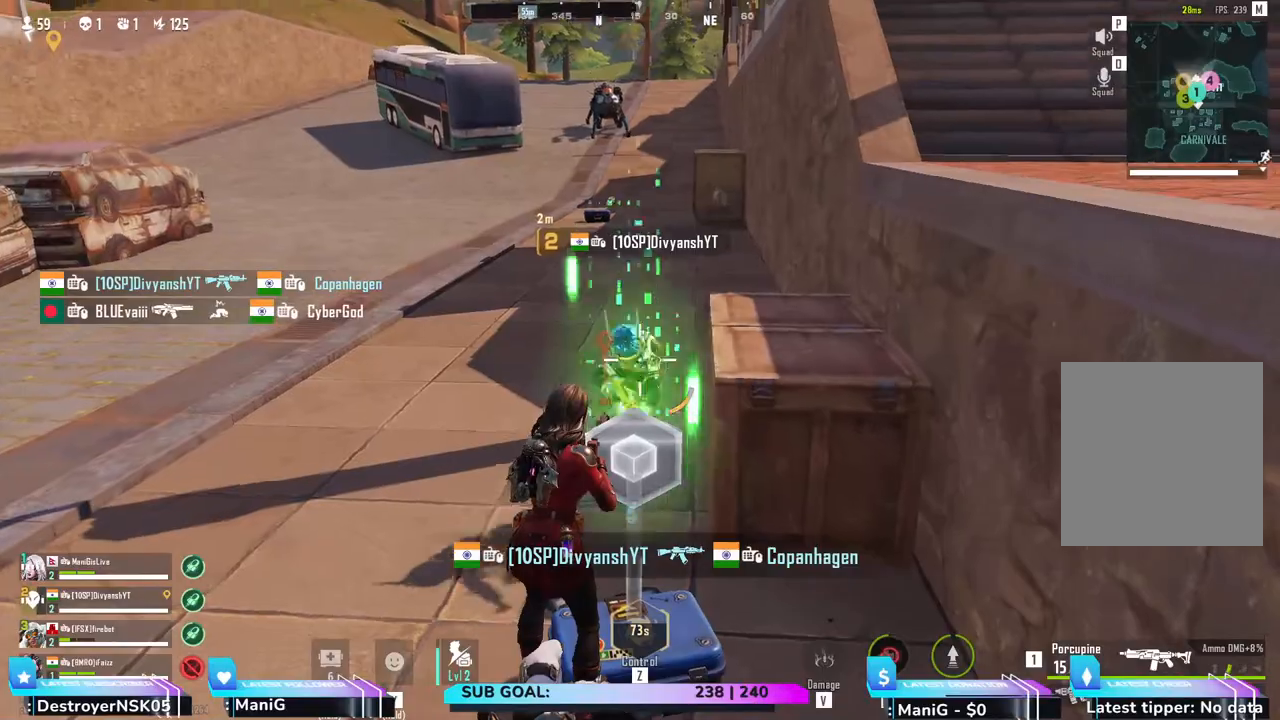
{"keys": ["d", "shift", "space", "w"], "mouse": [], "events": [[67, "s", "up"], [283, "a", "down"], [350, "a", "up"], [350, "d", "down"], [417, "w", "down"], [433, "space", "down"], [467, "shift", "down"]]}
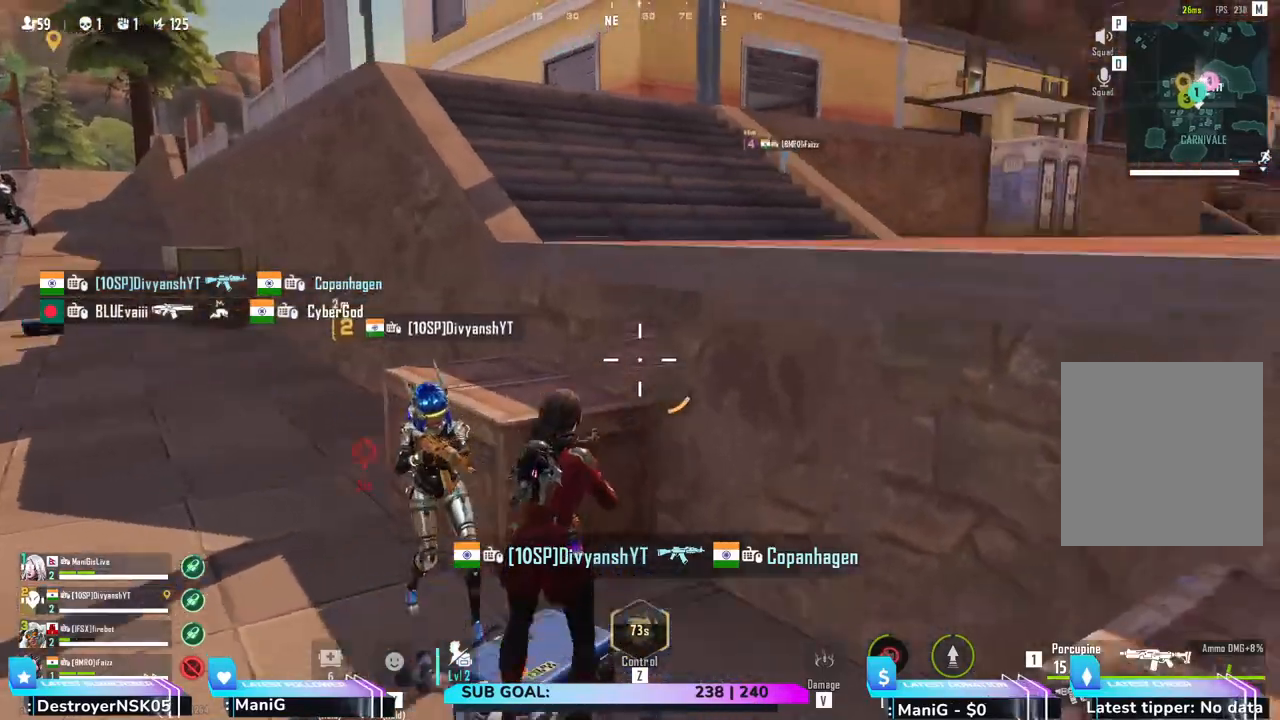
{"keys": ["d", "shift", "w"], "mouse": [], "events": [[200, "space", "up"], [317, "space", "down"], [467, "space", "up"]]}
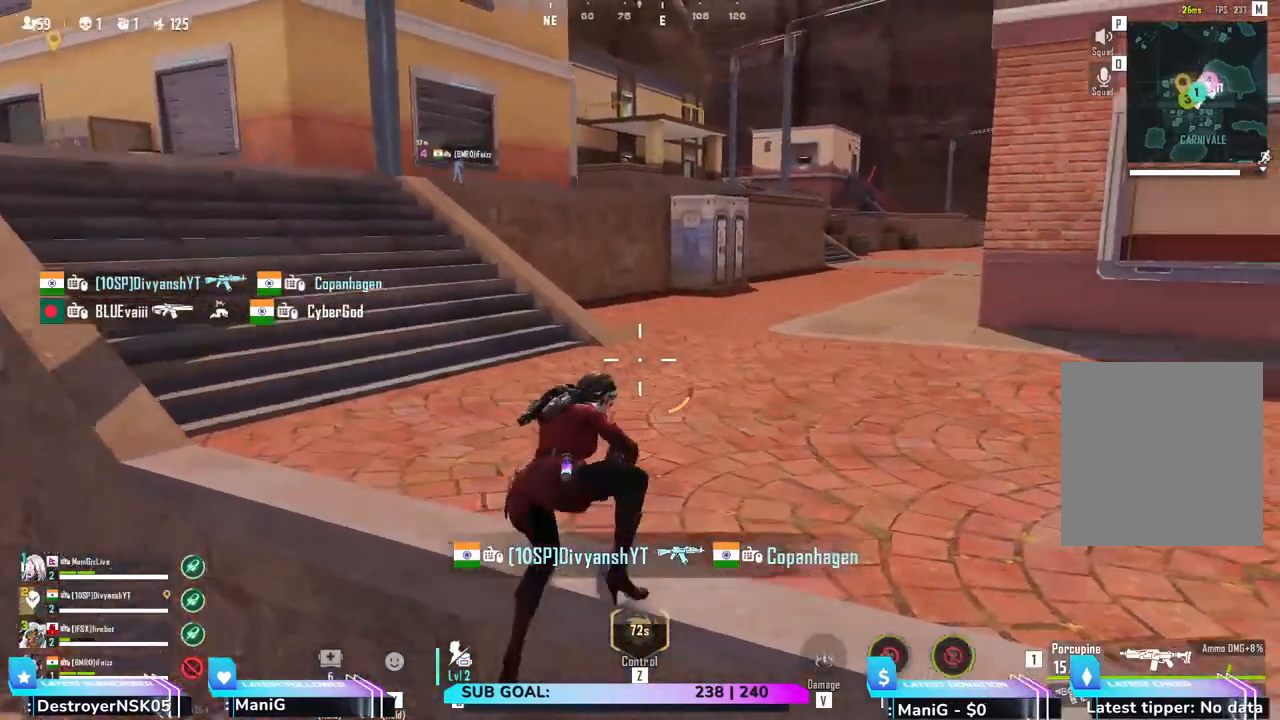
{"keys": ["shift", "w"], "mouse": [], "events": [[100, "d", "up"]]}
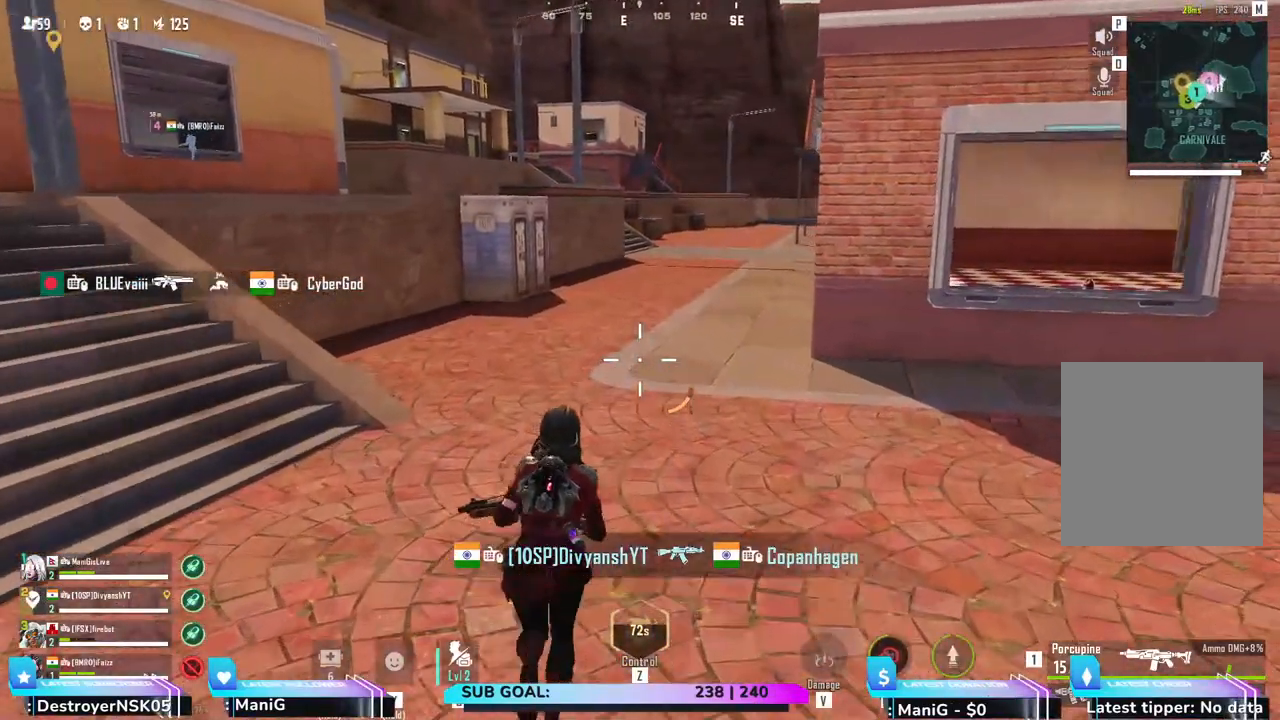
{"keys": ["shift", "w"], "mouse": [], "events": [[400, "r", "down"], [500, "r", "up"]]}
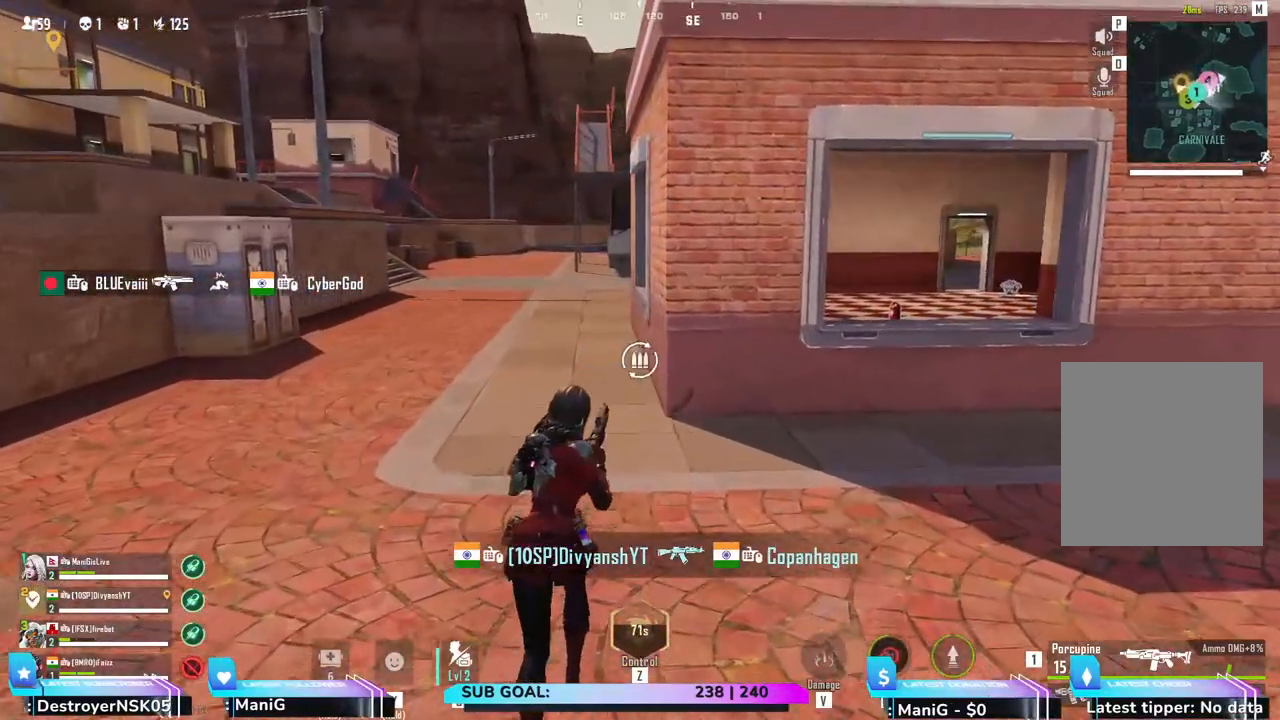
{"keys": ["shift", "w"], "mouse": [], "events": []}
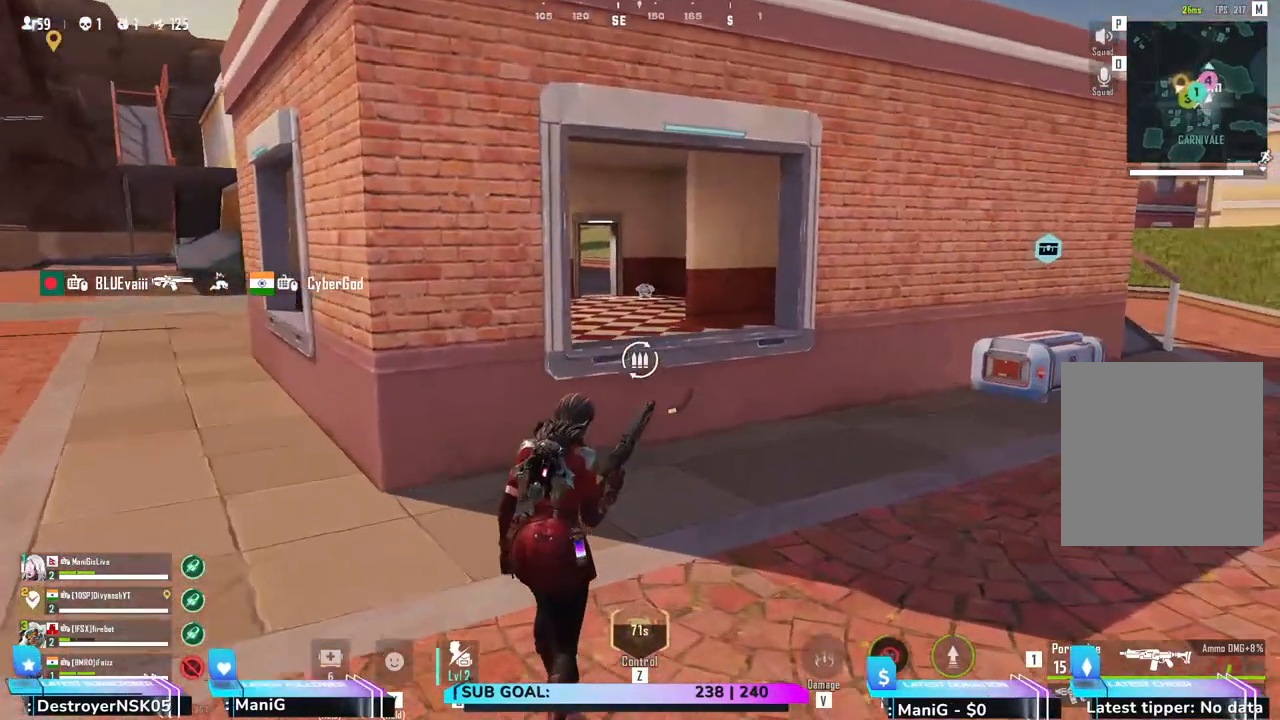
{"keys": ["shift", "w"], "mouse": [], "events": []}
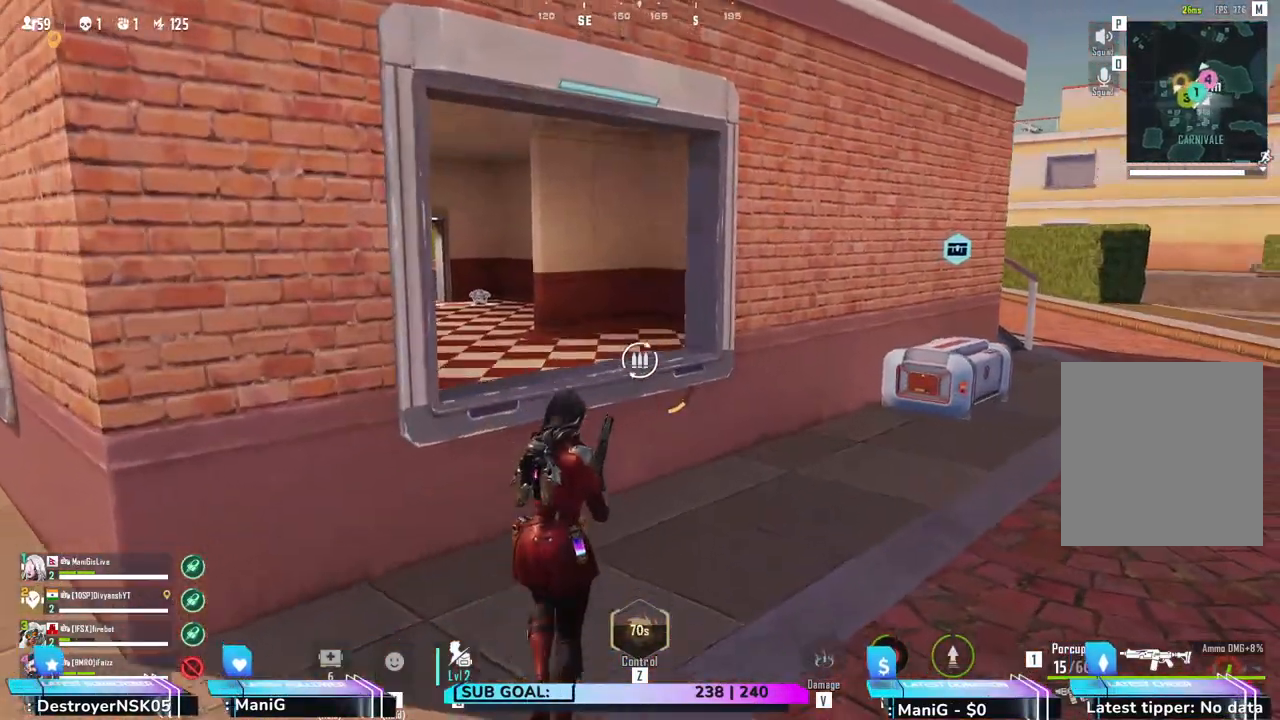
{"keys": ["shift", "w"], "mouse": [], "events": [[167, "d", "down"], [333, "d", "up"]]}
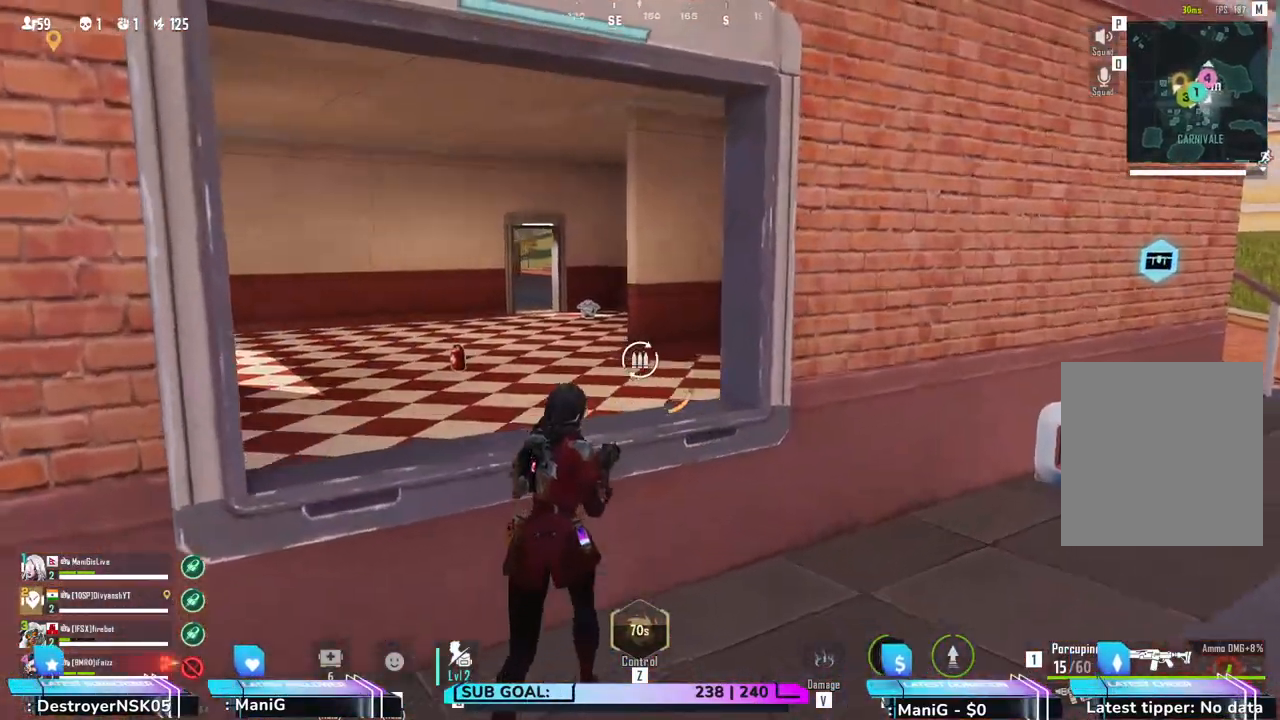
{"keys": ["a", "shift", "w"], "mouse": [], "events": [[233, "a", "down"]]}
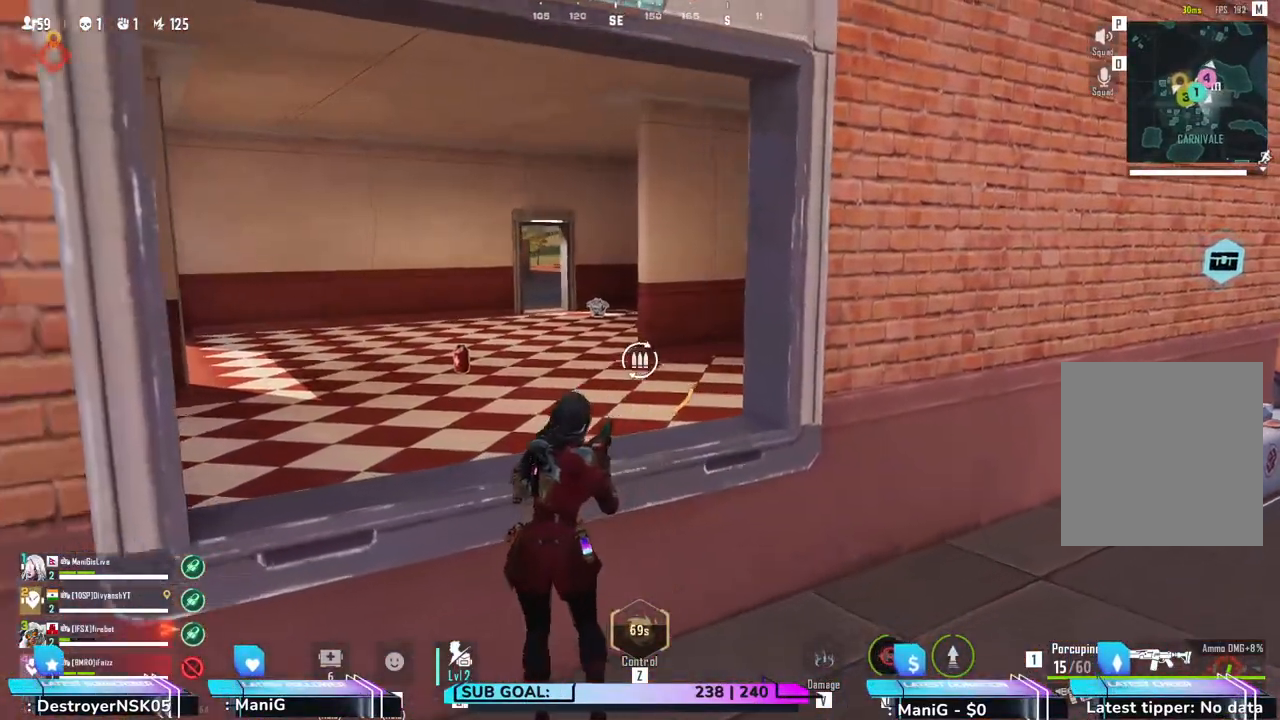
{"keys": ["a", "shift", "w"], "mouse": [], "events": [[100, "space", "down"], [233, "a", "up"], [283, "space", "up"], [450, "a", "down"]]}
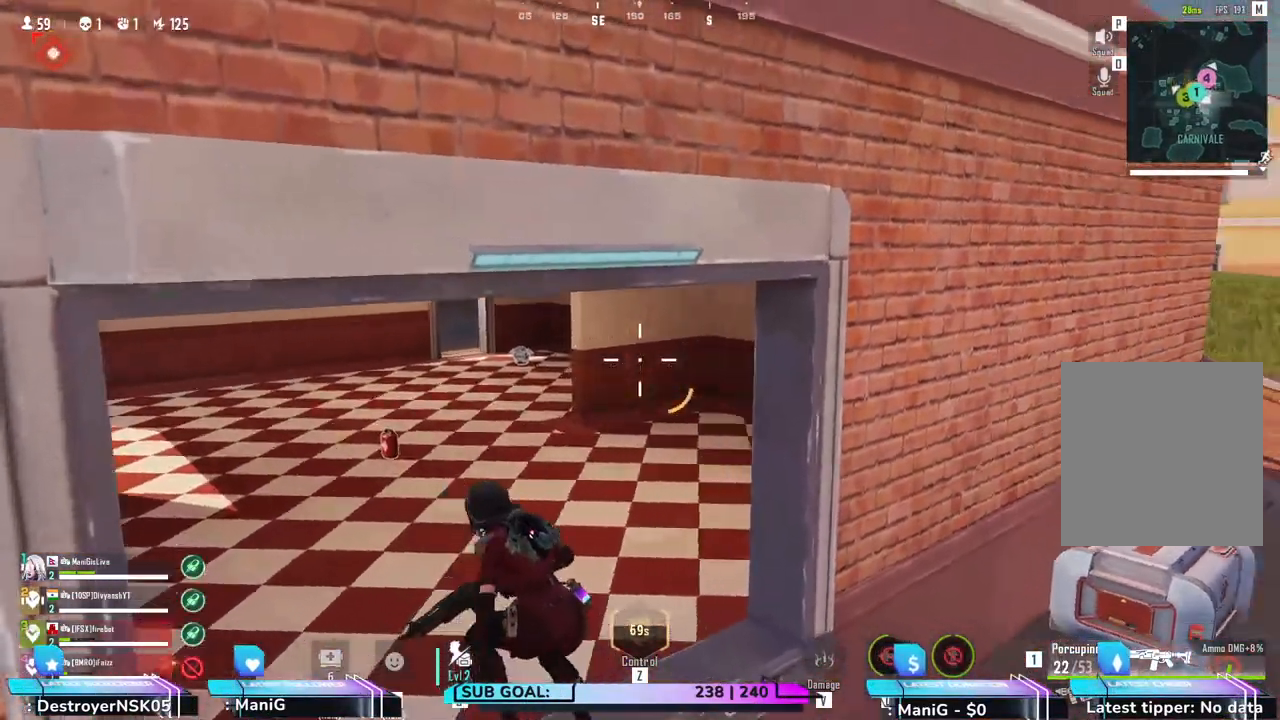
{"keys": ["a", "shift", "w"], "mouse": [], "events": []}
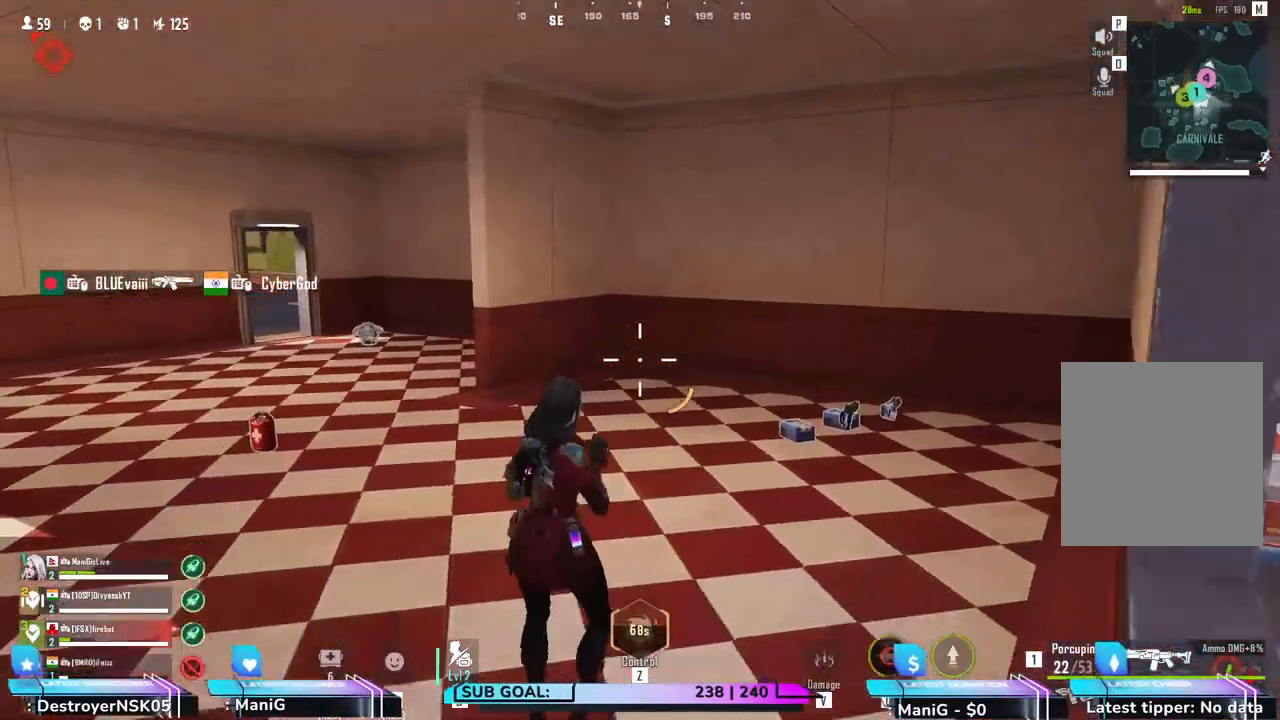
{"keys": ["d", "shift", "w"], "mouse": [], "events": [[150, "a", "up"], [233, "shift", "up"], [417, "d", "down"], [500, "shift", "down"]]}
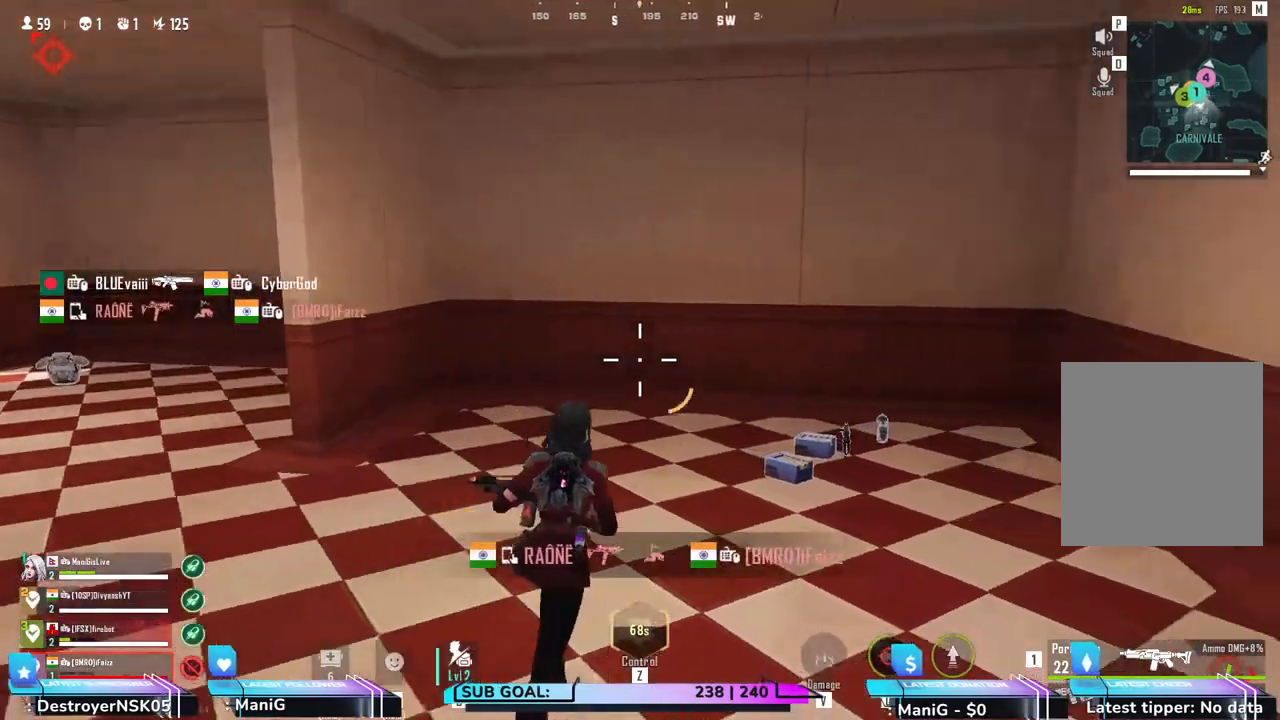
{"keys": ["a", "w"], "mouse": [], "events": [[67, "d", "up"], [317, "shift", "up"], [433, "a", "down"]]}
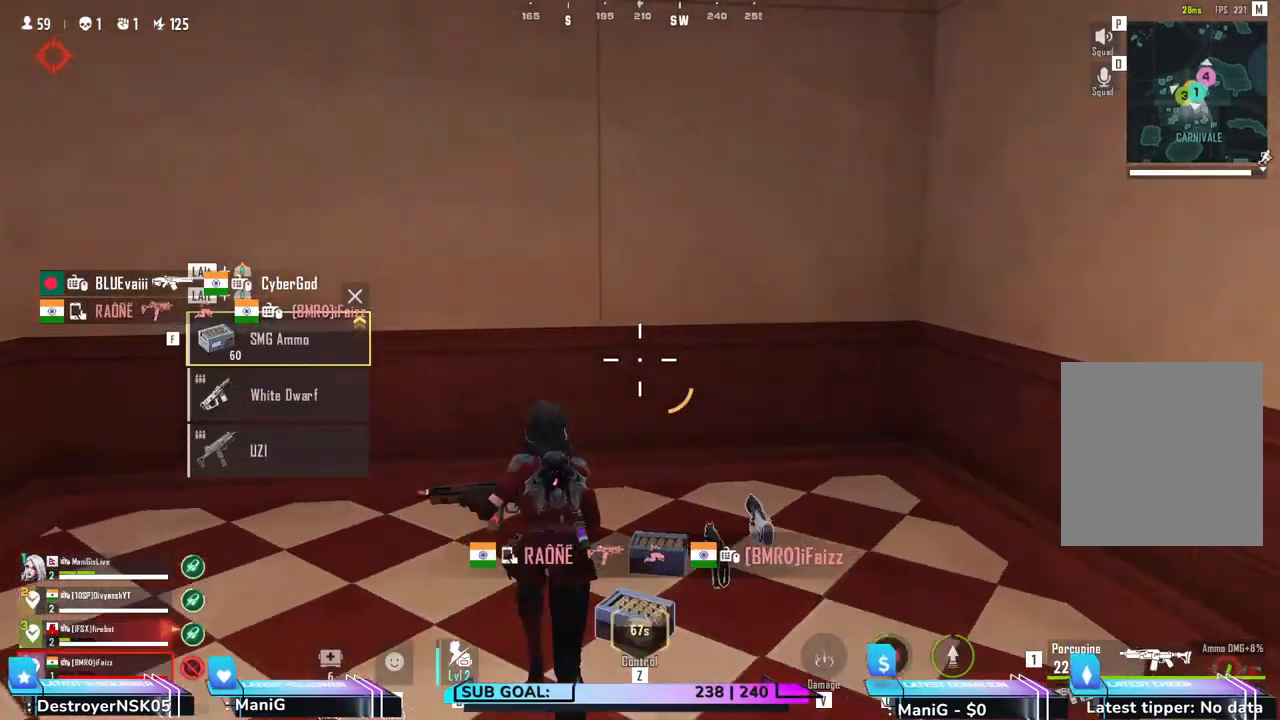
{"keys": [], "mouse": [], "events": [[83, "a", "up"], [133, "w", "up"], [250, "a", "down"], [367, "a", "up"], [417, "d", "down"], [467, "d", "up"]]}
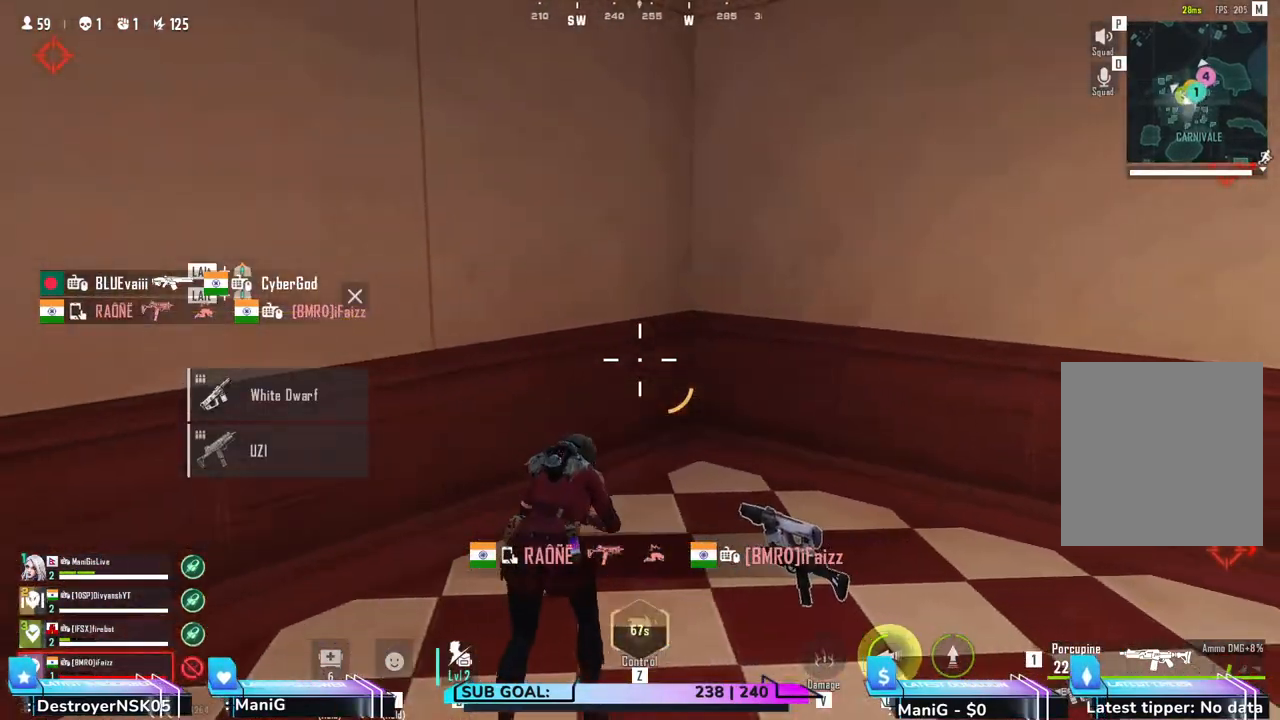
{"keys": [], "mouse": [], "events": [[117, "tab", "down"], [233, "tab", "up"]]}
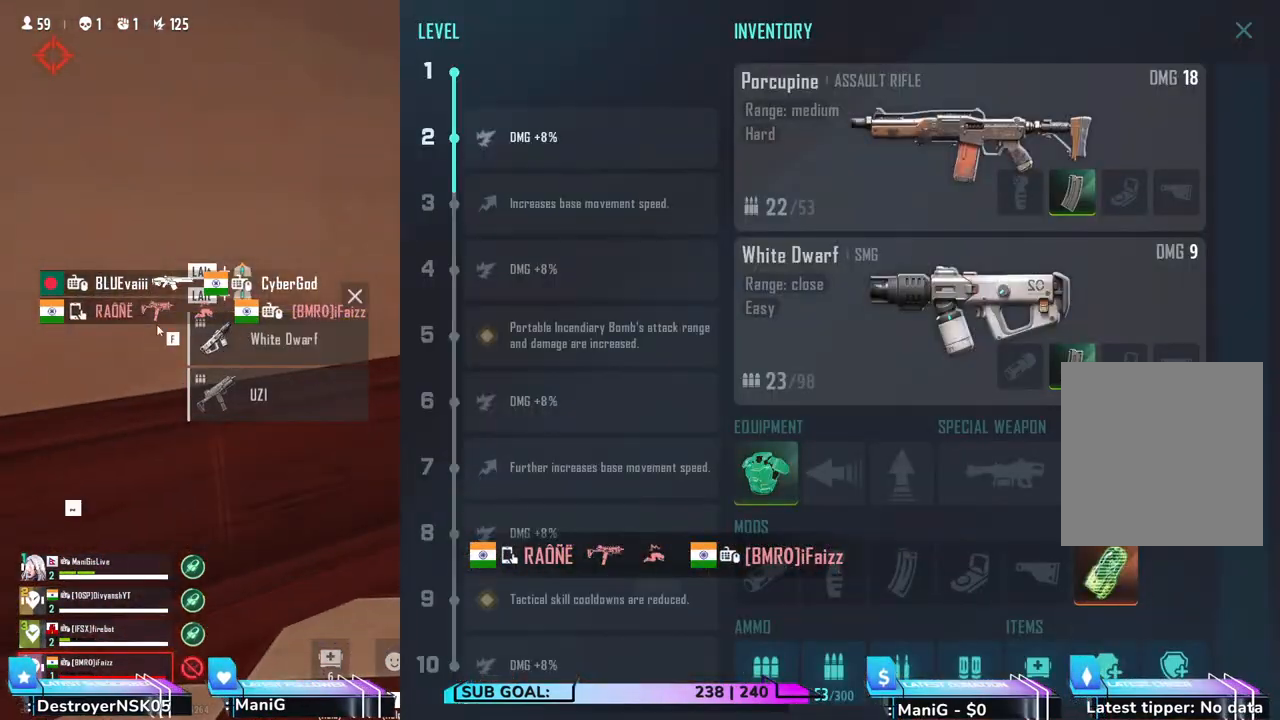
{"keys": ["tab"], "mouse": [], "events": [[183, "mouse_left", "down"], [300, "mouse_left", "up"], [450, "tab", "down"]]}
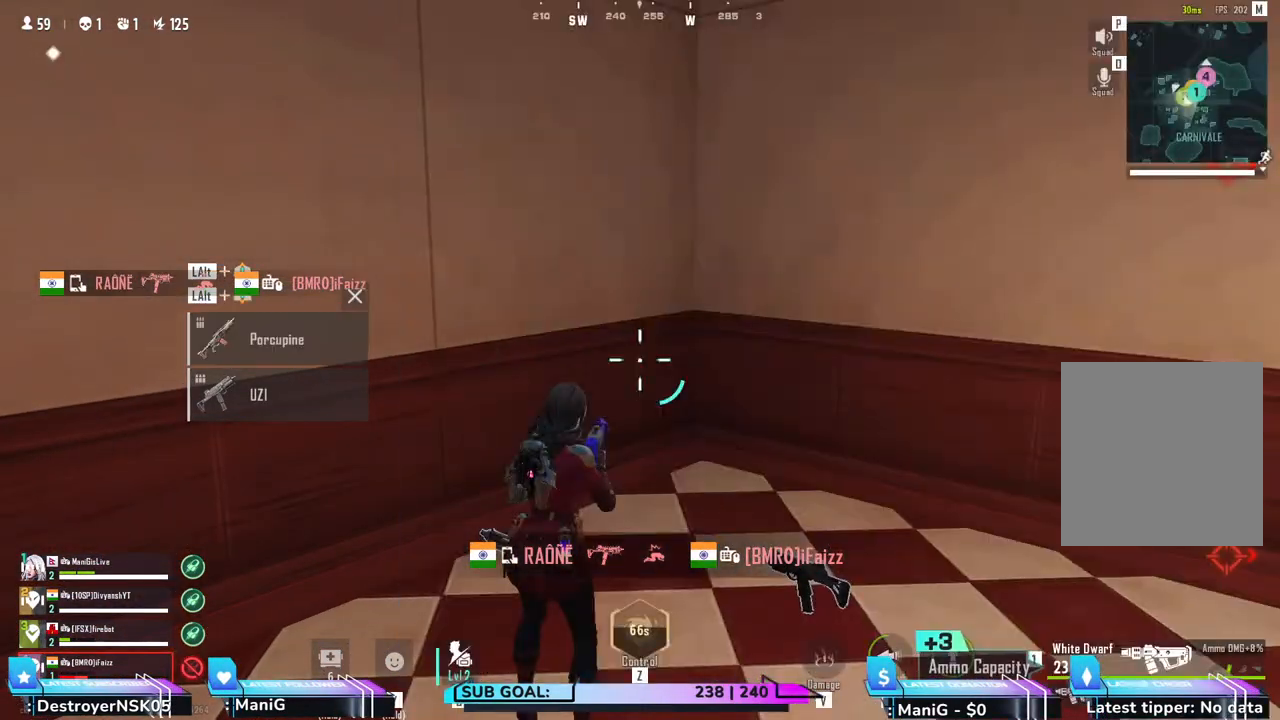
{"keys": ["a", "w"], "mouse": [], "events": [[67, "tab", "up"], [167, "d", "down"], [183, "w", "down"], [250, "d", "up"], [267, "shift", "down"], [300, "a", "down"], [450, "shift", "up"]]}
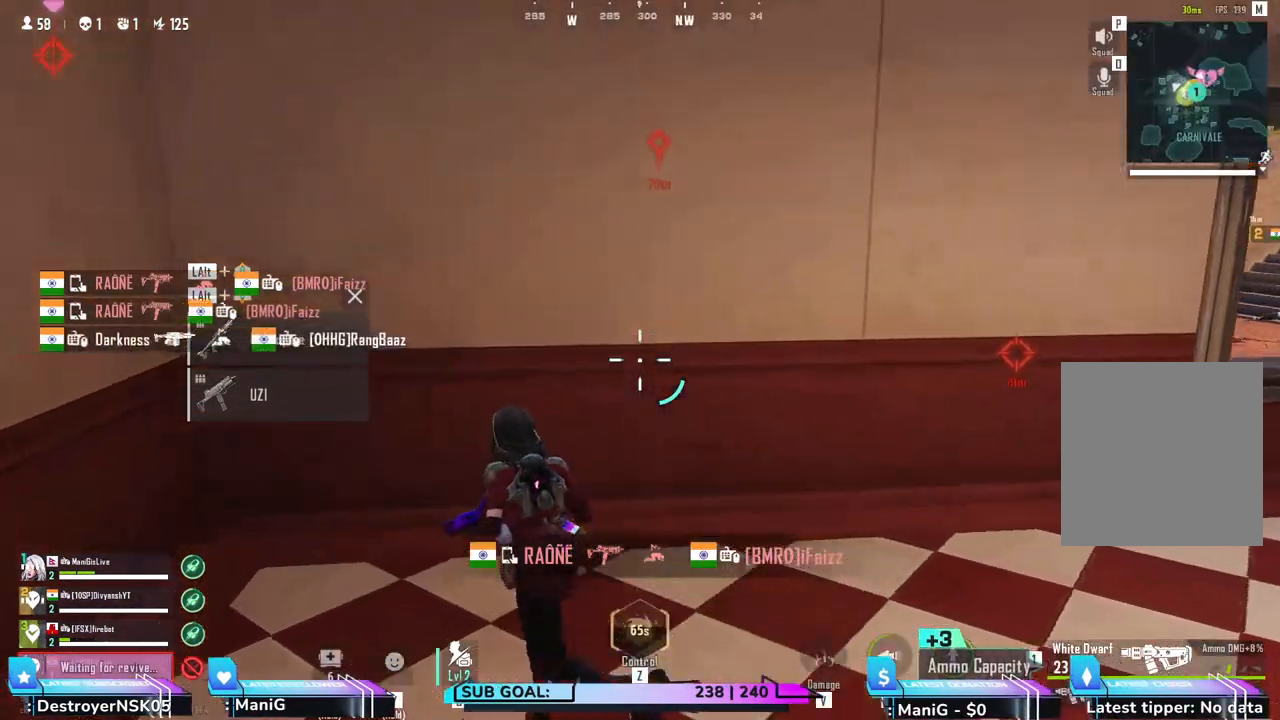
{"keys": ["d", "shift", "w"], "mouse": [], "events": [[17, "a", "up"], [33, "d", "down"], [200, "shift", "down"]]}
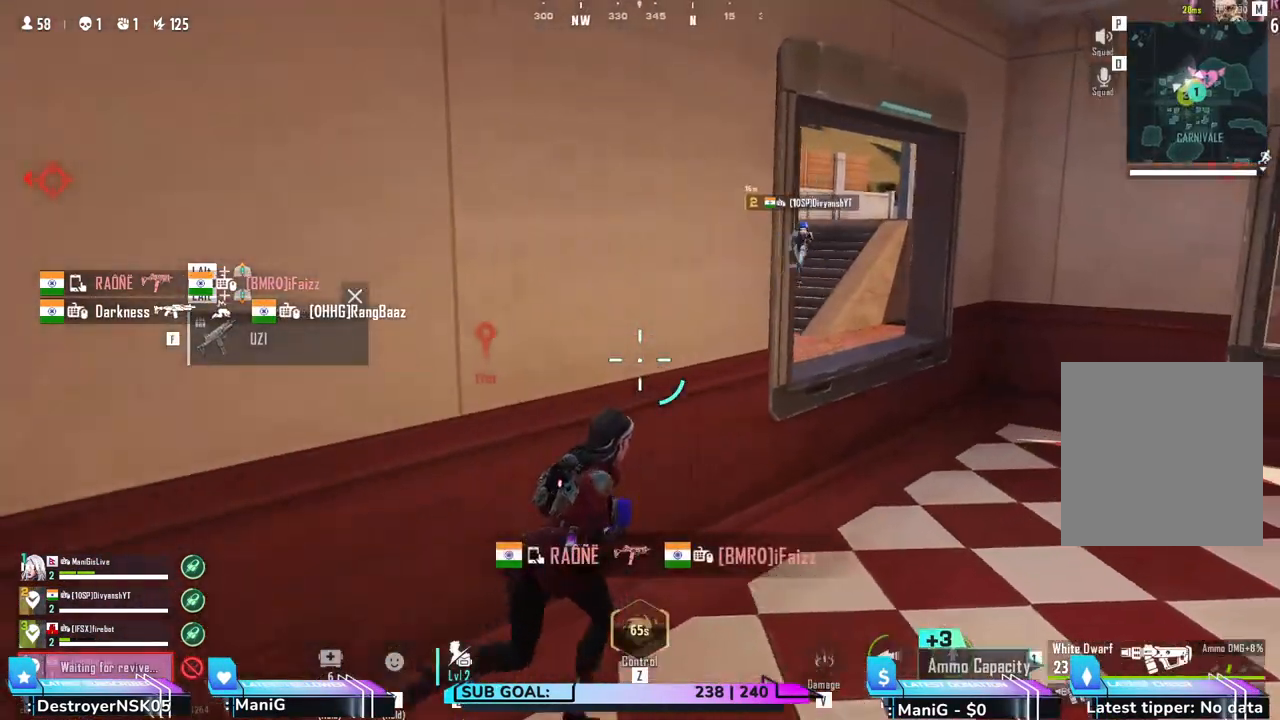
{"keys": ["d", "shift", "space", "w"], "mouse": [], "events": [[417, "space", "down"]]}